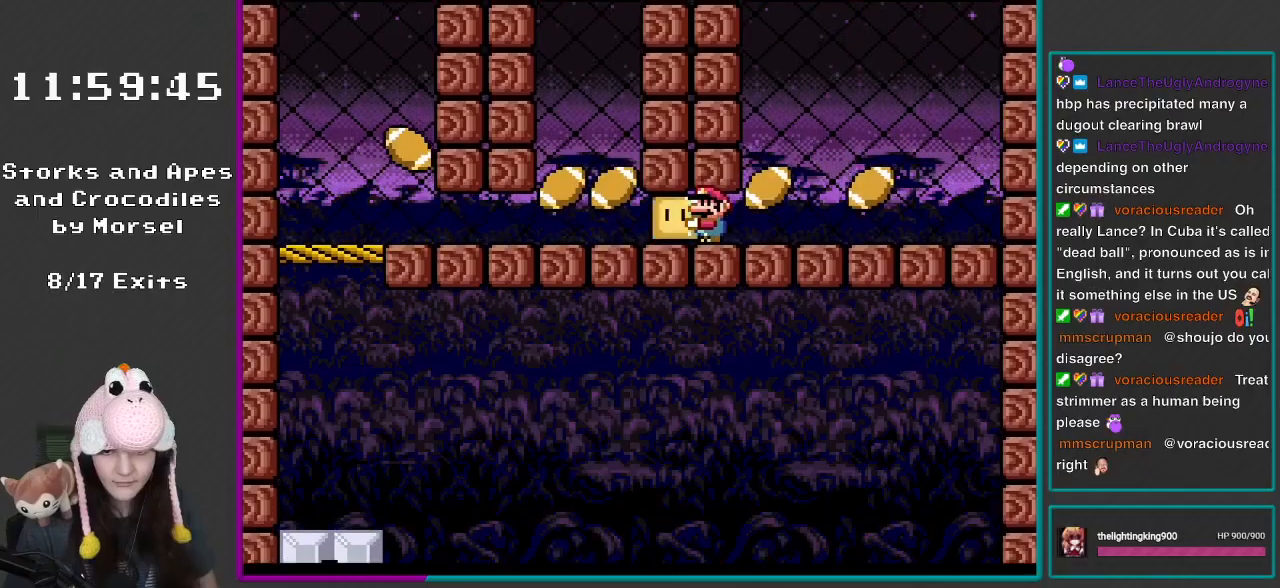
Gameplay with a controller (Nintendo layout); each line is a JSON object with the inputs held at the frame after it. "events" lists button and stick changes between this image and that frame as [ms after this image, input, new state], when the widget could be followed in between. Not read: L3 R3.
{"buttons": ["Y"], "events": []}
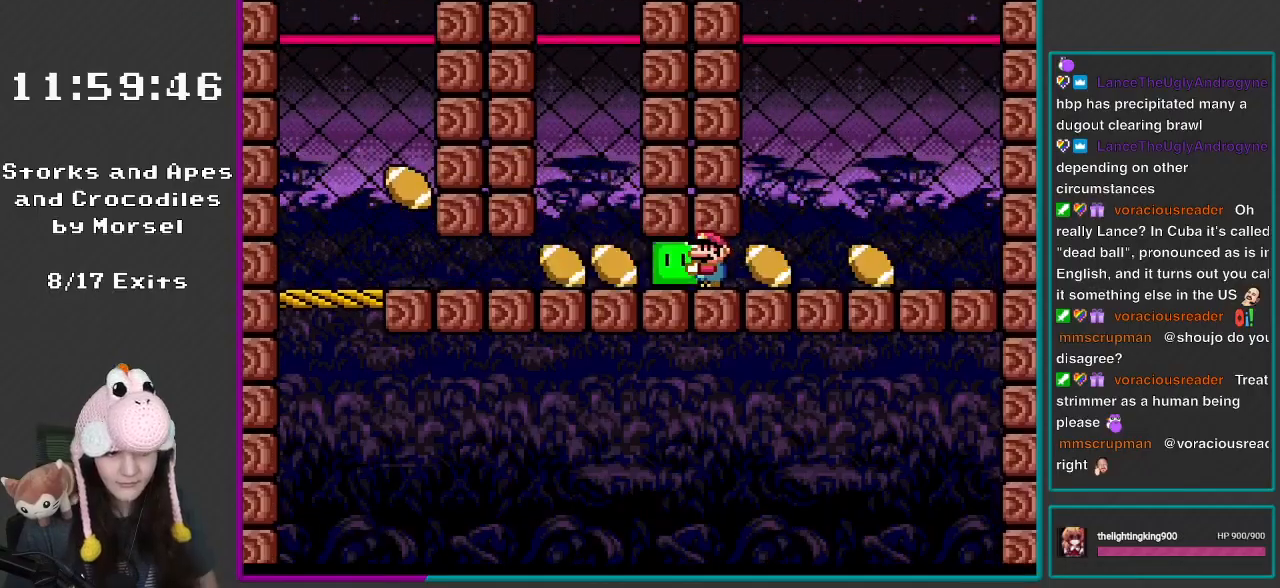
{"buttons": ["Y"], "events": []}
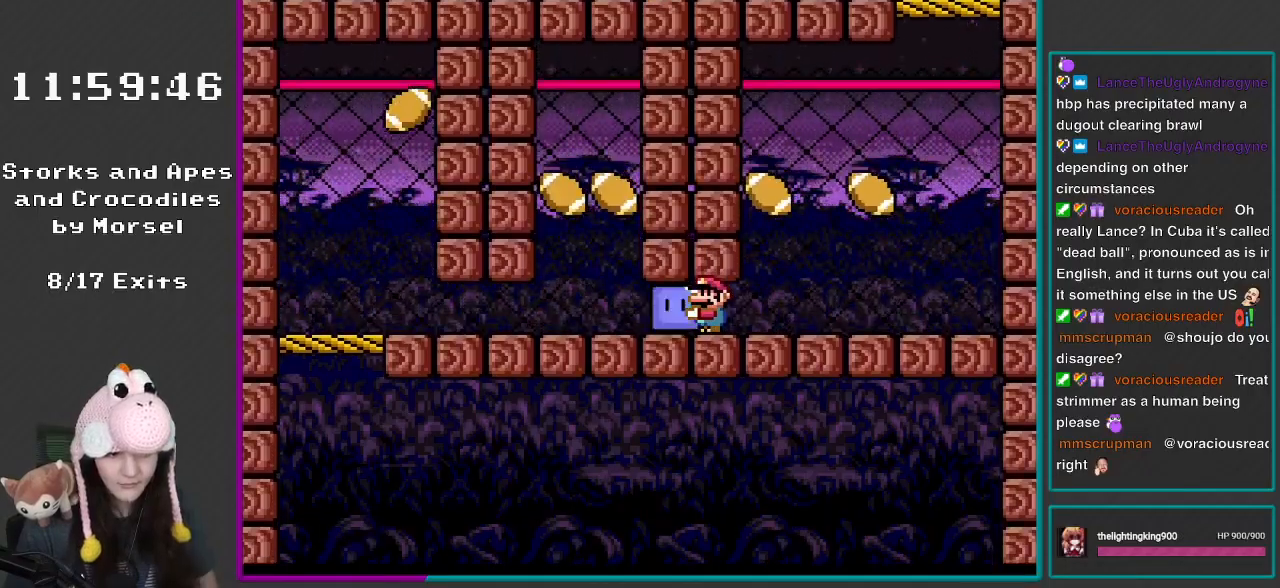
{"buttons": ["Y", "DPAD_RIGHT"], "events": [[300, "DPAD_RIGHT", "down"]]}
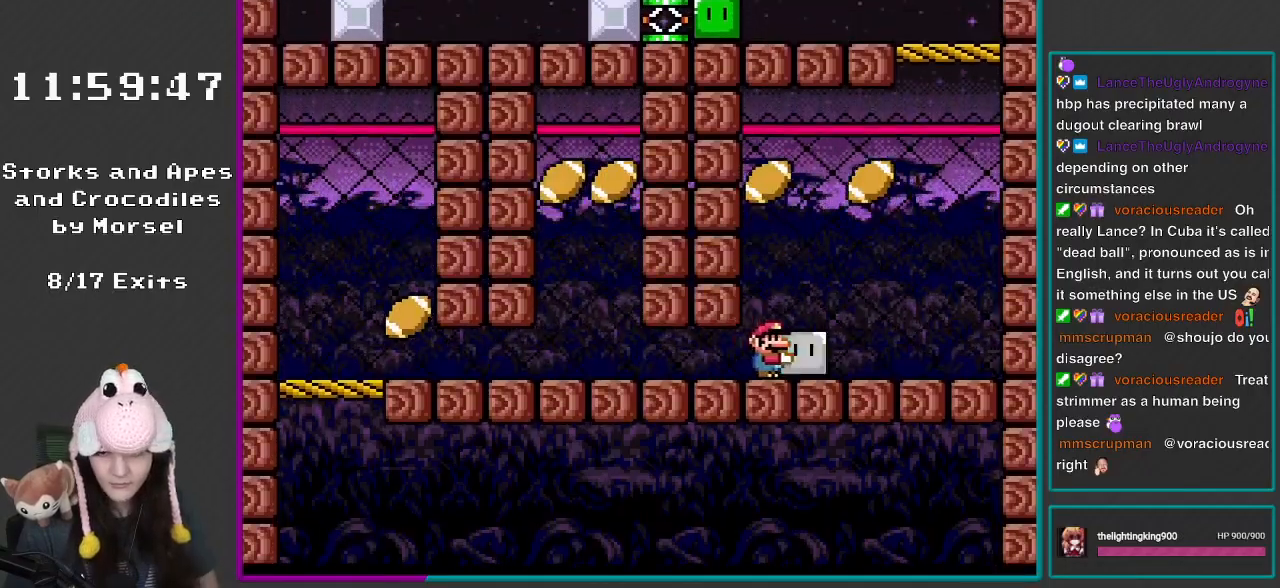
{"buttons": ["B", "Y", "DPAD_RIGHT"], "events": [[417, "B", "down"]]}
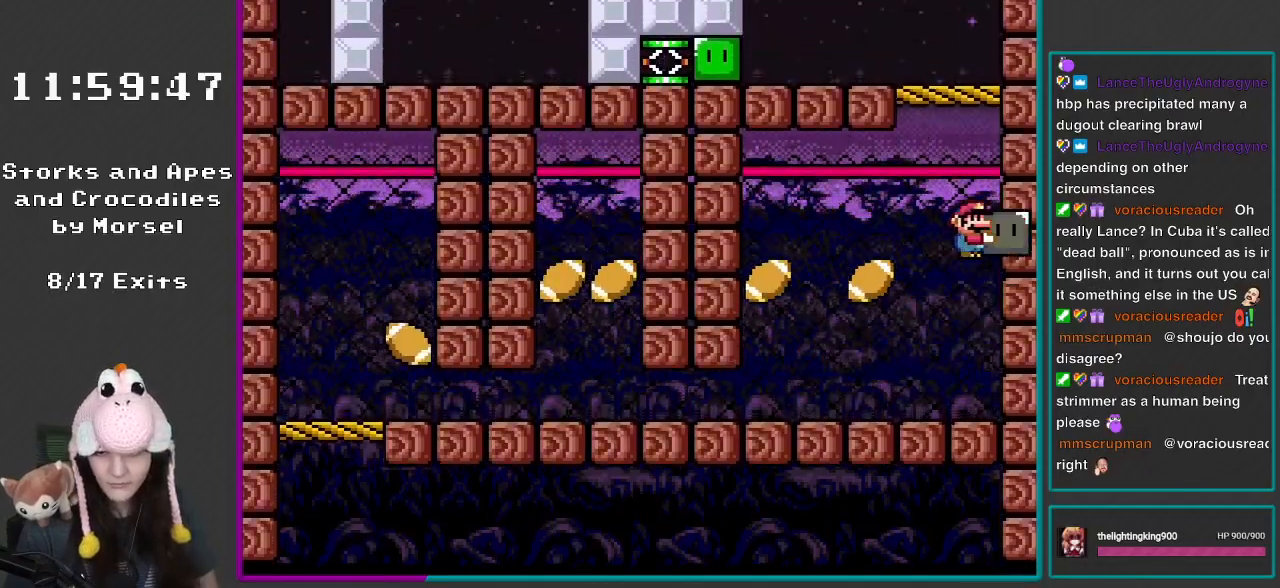
{"buttons": ["B", "Y", "DPAD_LEFT"], "events": [[117, "DPAD_RIGHT", "up"], [183, "DPAD_LEFT", "down"], [433, "Y", "up"], [500, "Y", "down"]]}
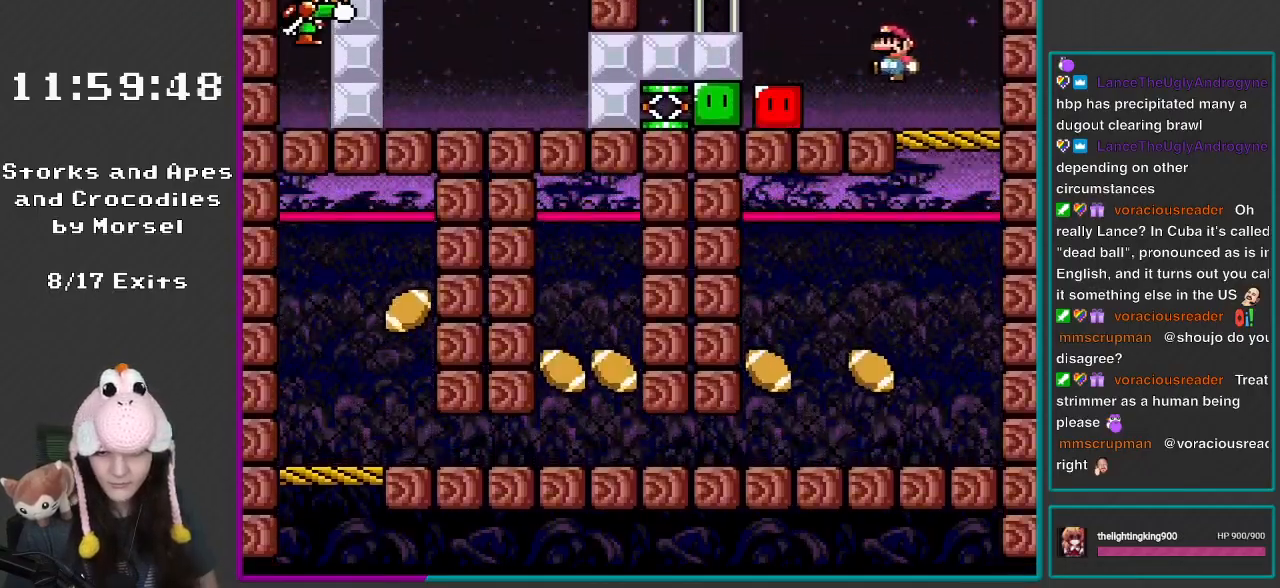
{"buttons": ["Y", "DPAD_LEFT"], "events": [[117, "B", "up"]]}
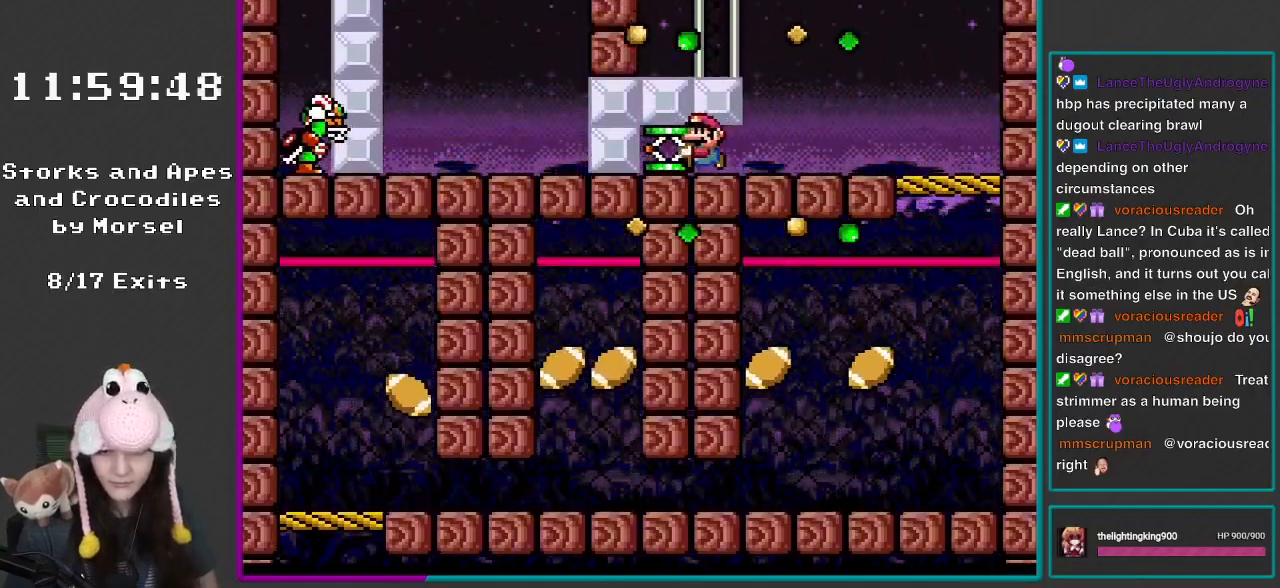
{"buttons": ["Y", "DPAD_LEFT"], "events": [[117, "DPAD_LEFT", "up"], [150, "DPAD_RIGHT", "down"], [433, "DPAD_RIGHT", "up"], [483, "DPAD_LEFT", "down"]]}
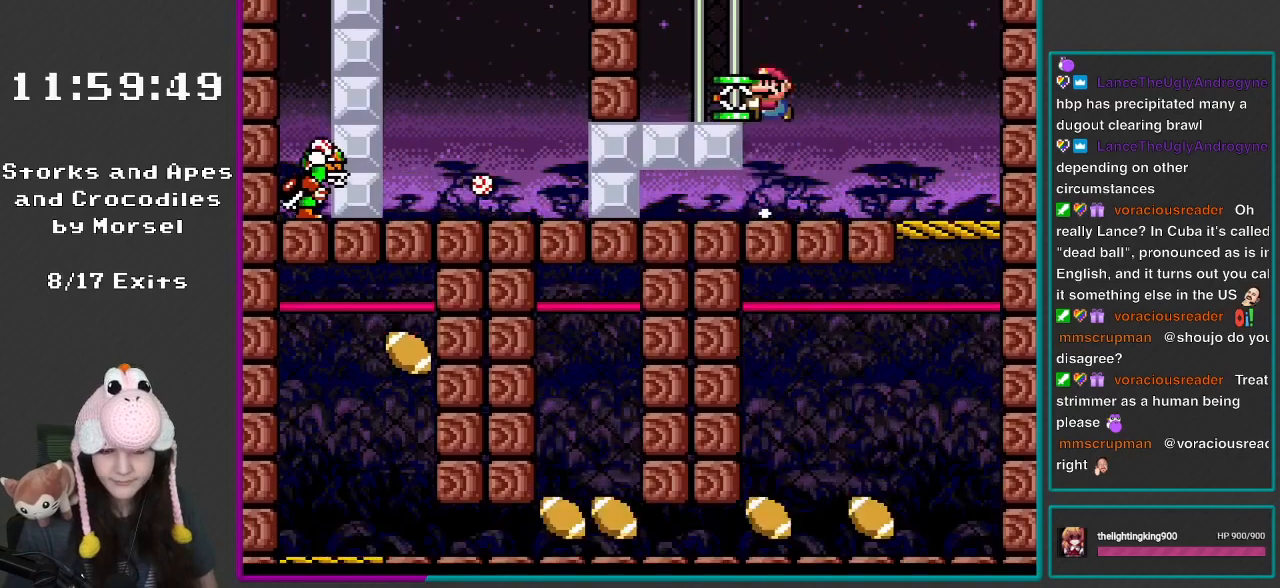
{"buttons": ["Y", "DPAD_DOWN"], "events": [[17, "B", "down"], [150, "B", "up"], [433, "DPAD_LEFT", "up"], [483, "DPAD_DOWN", "down"]]}
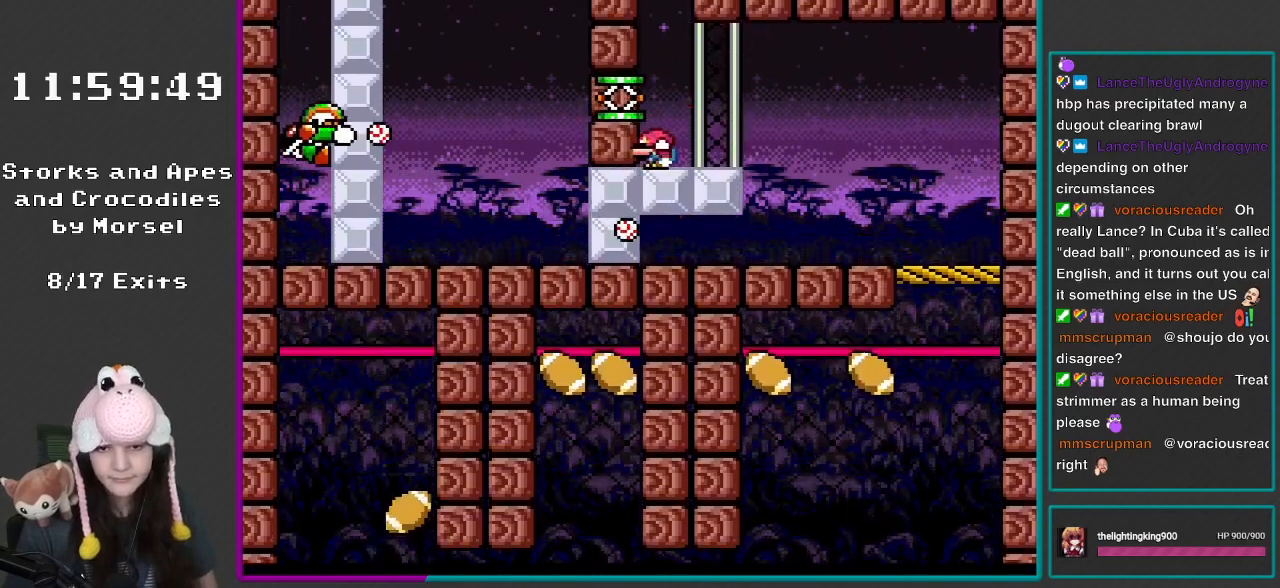
{"buttons": [], "events": [[67, "Y", "up"], [133, "B", "down"], [233, "B", "up"], [233, "DPAD_DOWN", "up"]]}
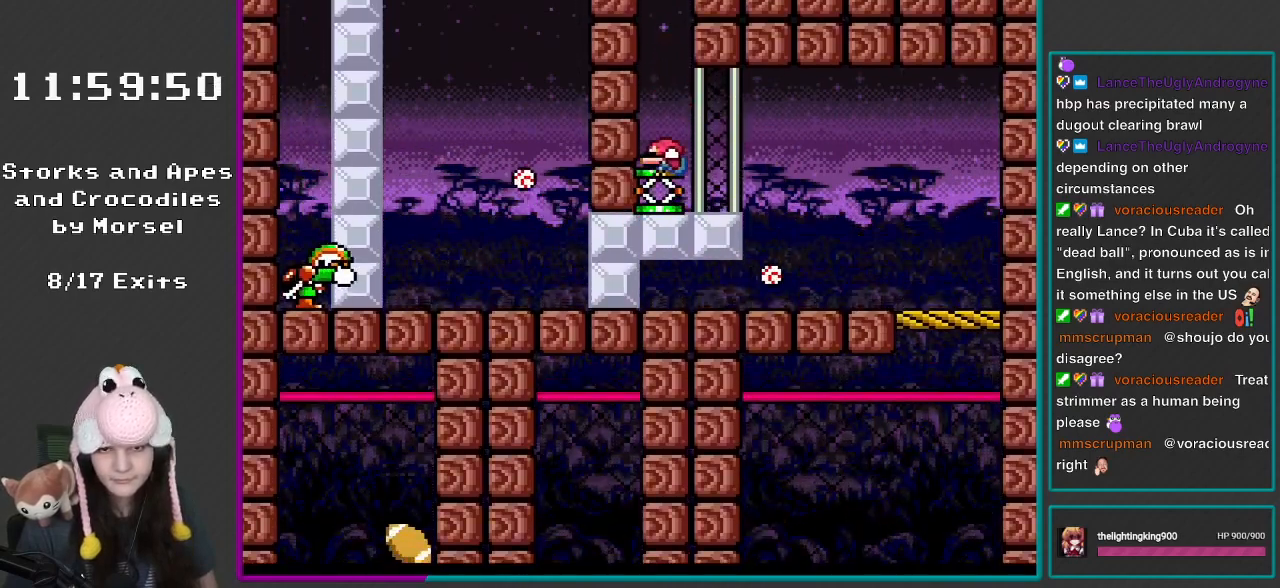
{"buttons": ["Y", "DPAD_LEFT"], "events": [[150, "B", "down"], [150, "Y", "down"], [417, "DPAD_LEFT", "down"], [500, "B", "up"]]}
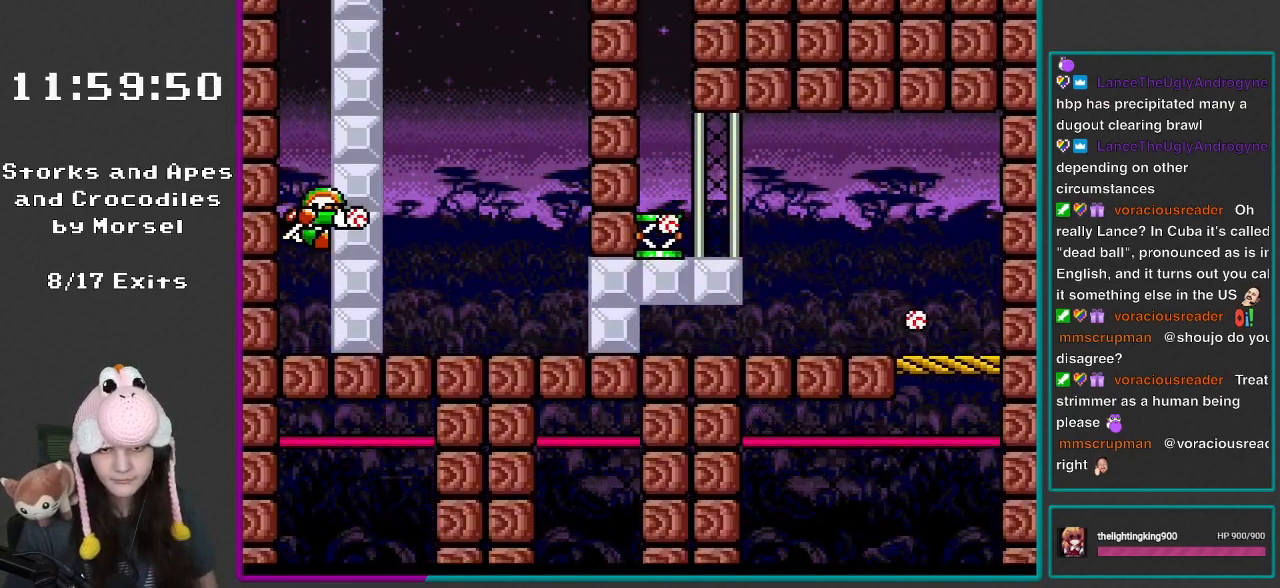
{"buttons": ["Y", "DPAD_LEFT"], "events": []}
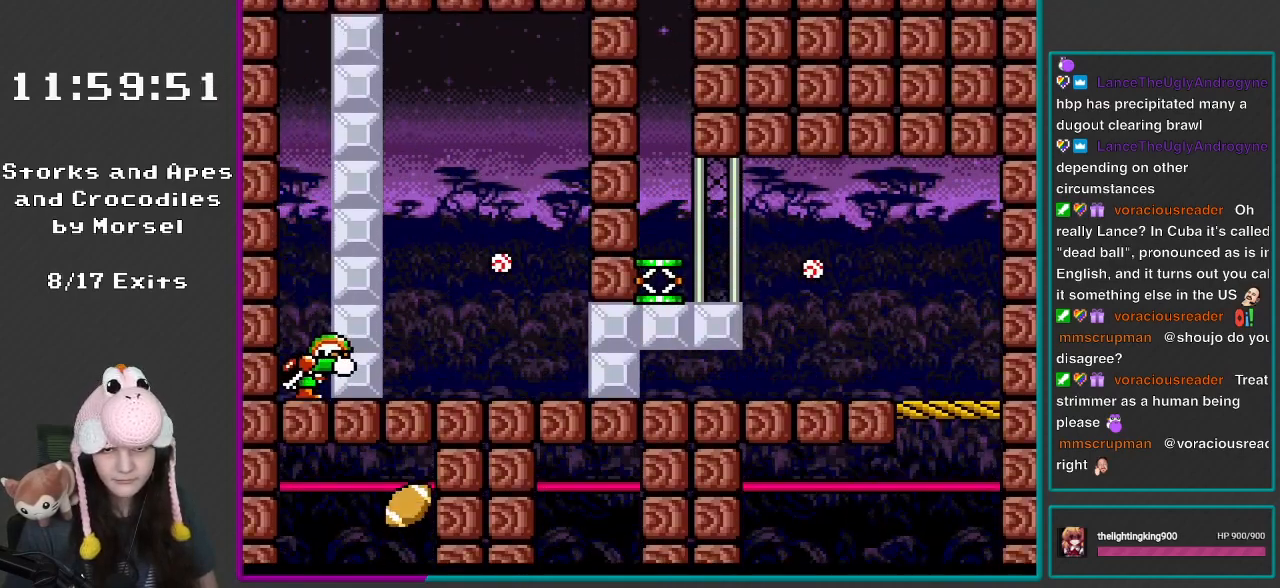
{"buttons": ["Y", "DPAD_LEFT"], "events": []}
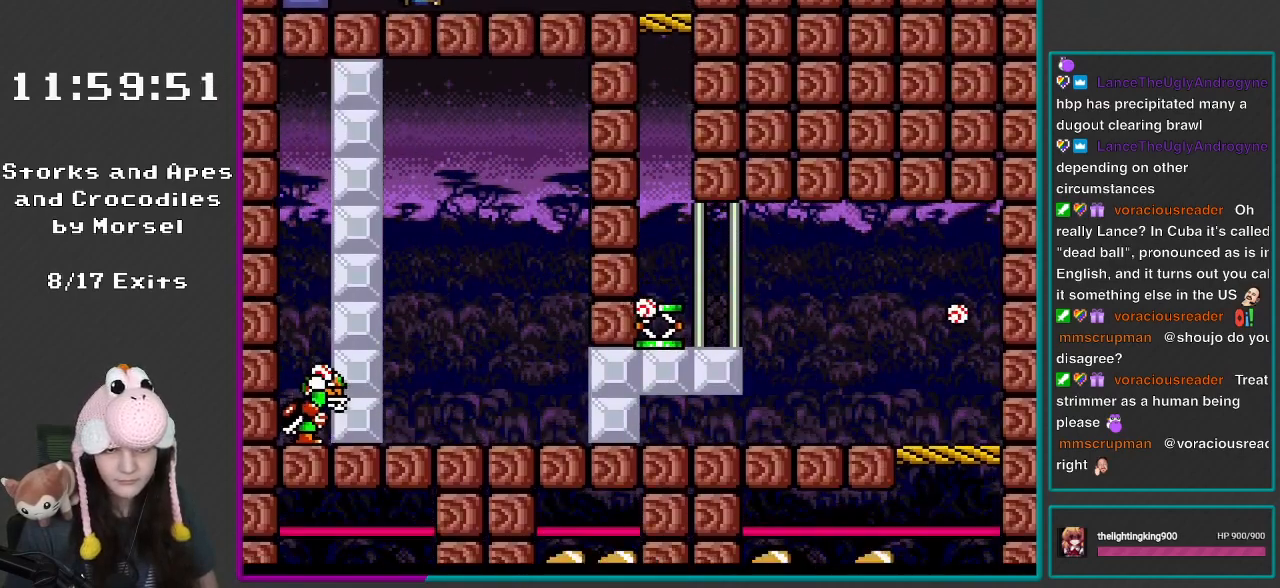
{"buttons": ["Y", "DPAD_RIGHT"], "events": [[267, "Y", "up"], [333, "Y", "down"], [367, "DPAD_LEFT", "up"], [367, "DPAD_RIGHT", "down"]]}
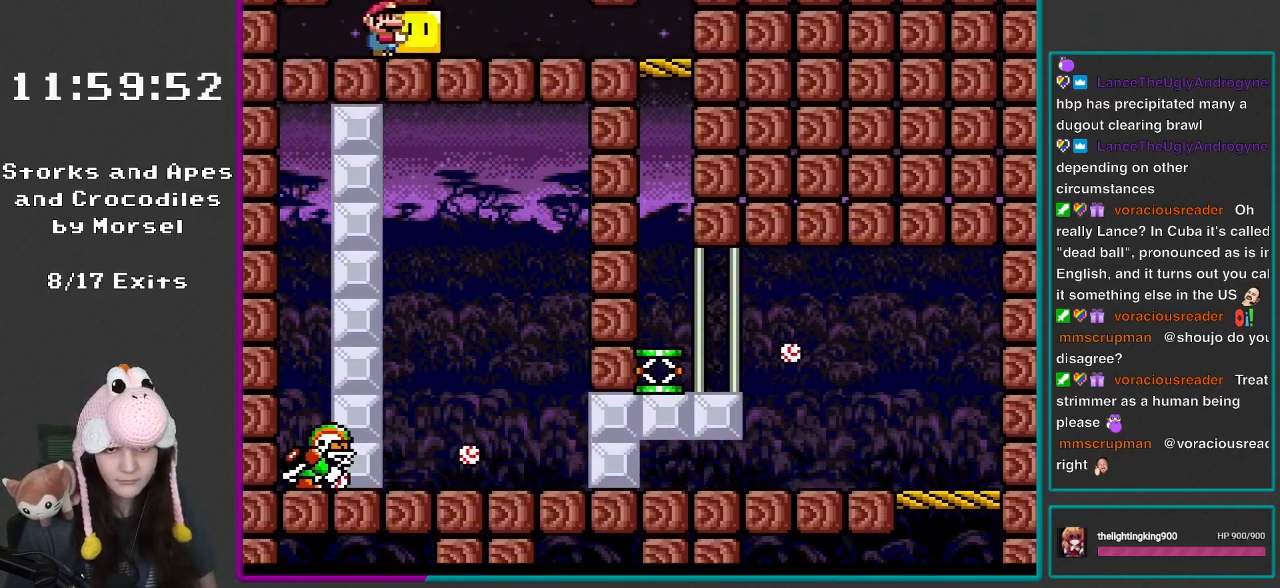
{"buttons": ["B", "Y", "DPAD_LEFT"], "events": [[450, "B", "down"], [483, "DPAD_LEFT", "down"], [483, "DPAD_RIGHT", "up"]]}
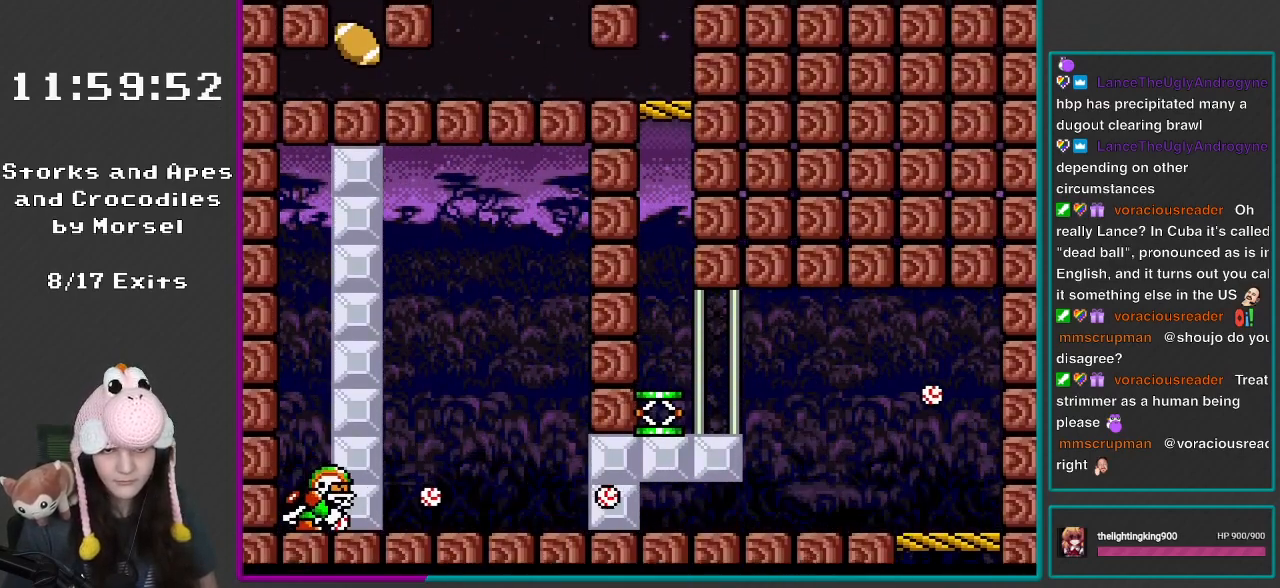
{"buttons": ["B", "Y"], "events": [[233, "B", "up"], [333, "DPAD_LEFT", "up"], [367, "B", "down"], [483, "DPAD_LEFT", "down"], [500, "DPAD_LEFT", "up"]]}
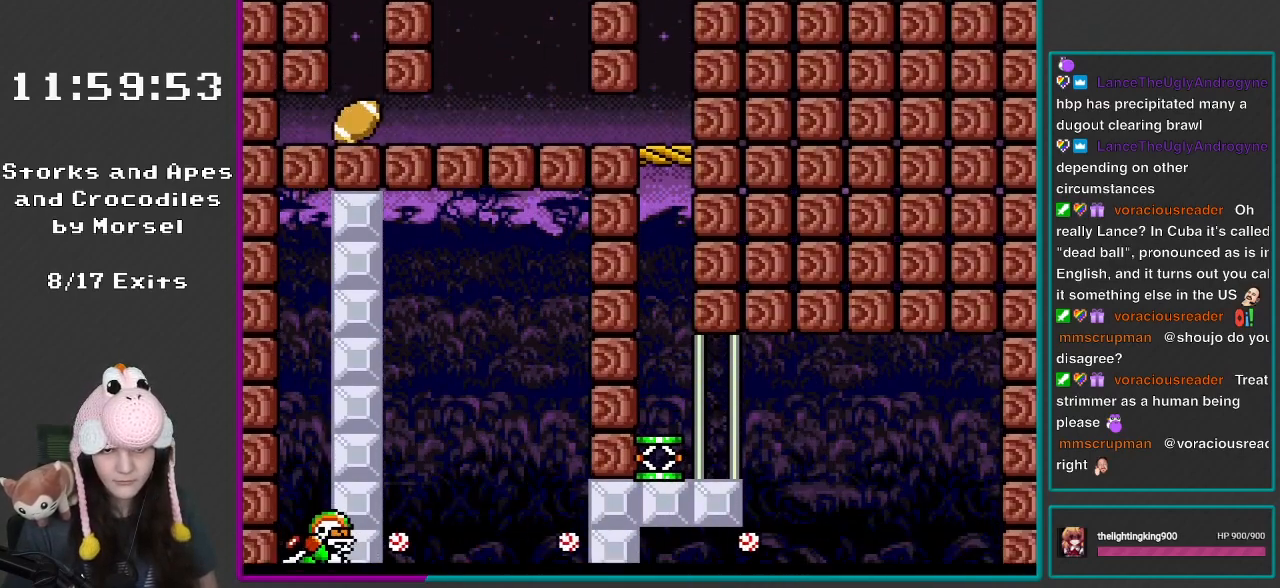
{"buttons": ["B", "Y", "DPAD_RIGHT"], "events": [[67, "DPAD_RIGHT", "down"]]}
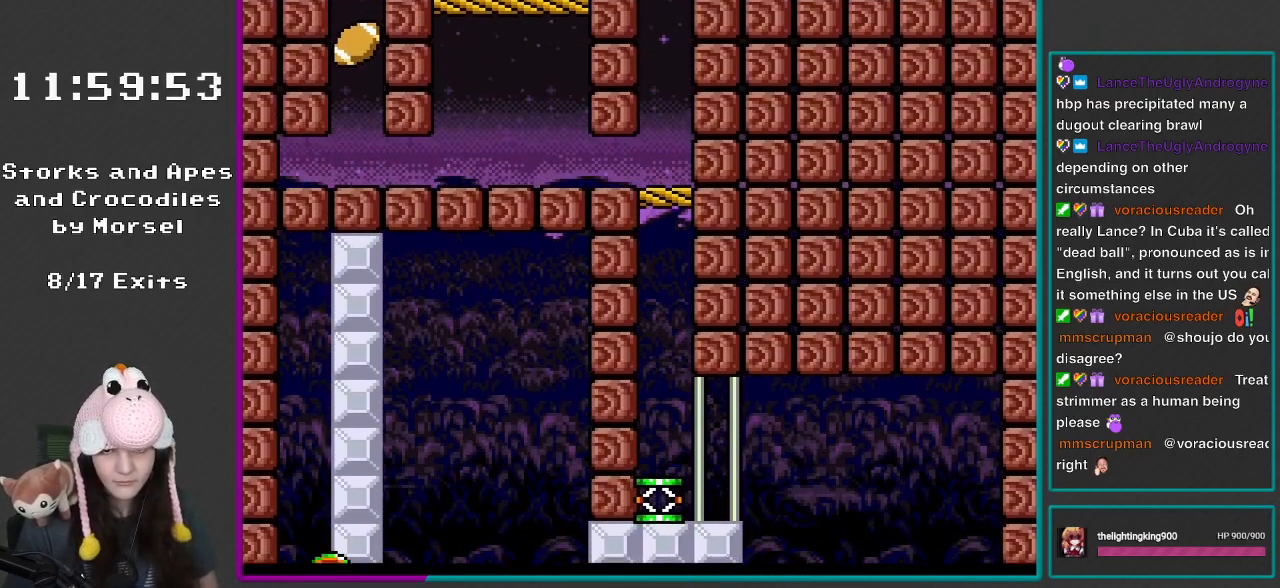
{"buttons": ["Y", "DPAD_RIGHT"], "events": [[500, "B", "up"]]}
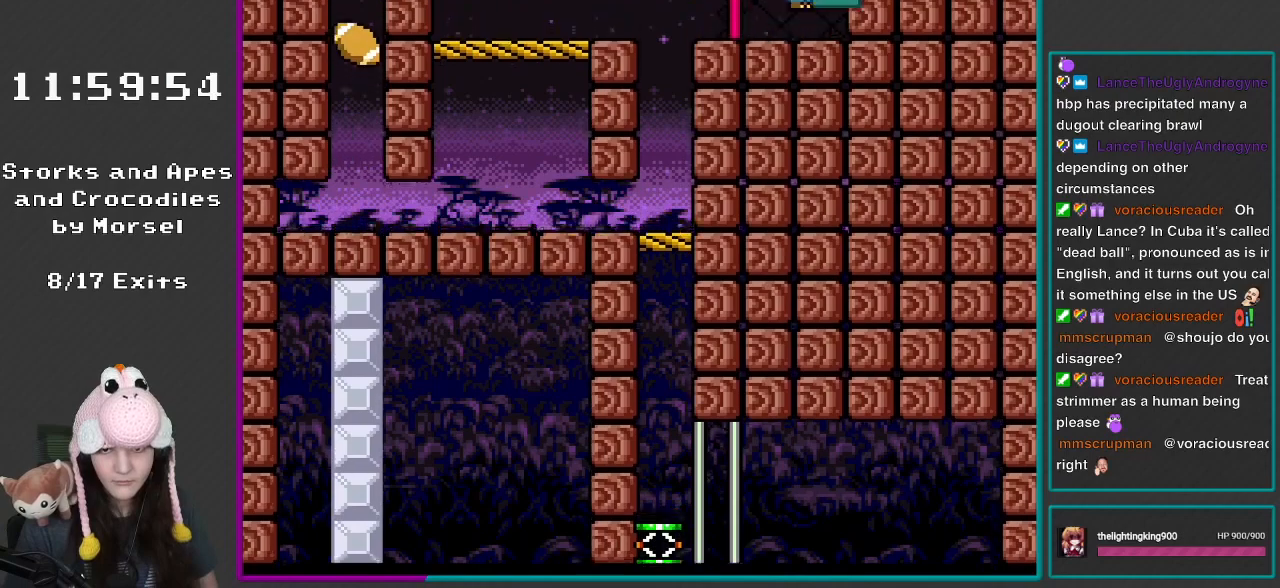
{"buttons": ["Y"], "events": [[67, "B", "down"], [217, "DPAD_RIGHT", "up"], [267, "Y", "up"], [383, "Y", "down"], [417, "B", "up"]]}
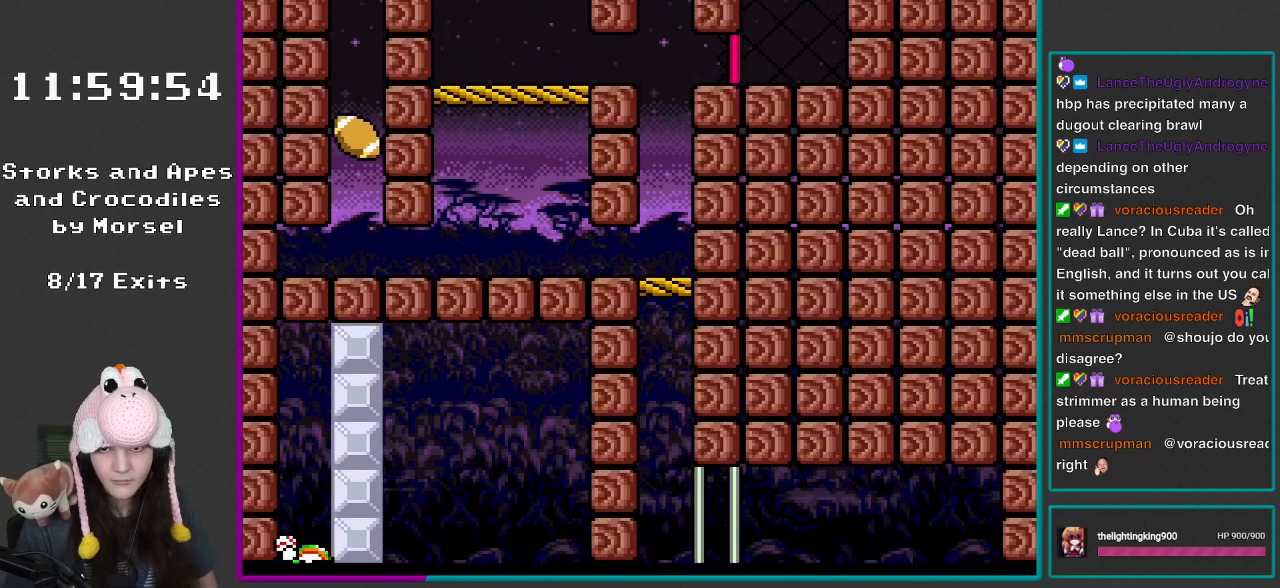
{"buttons": ["Y"], "events": []}
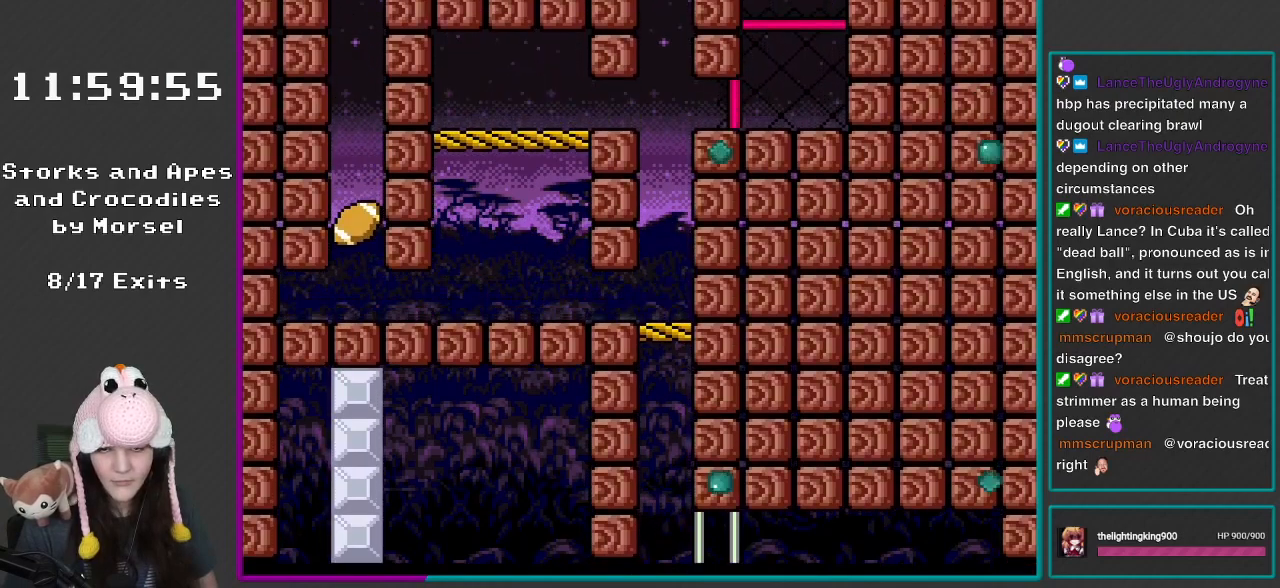
{"buttons": ["Y"], "events": []}
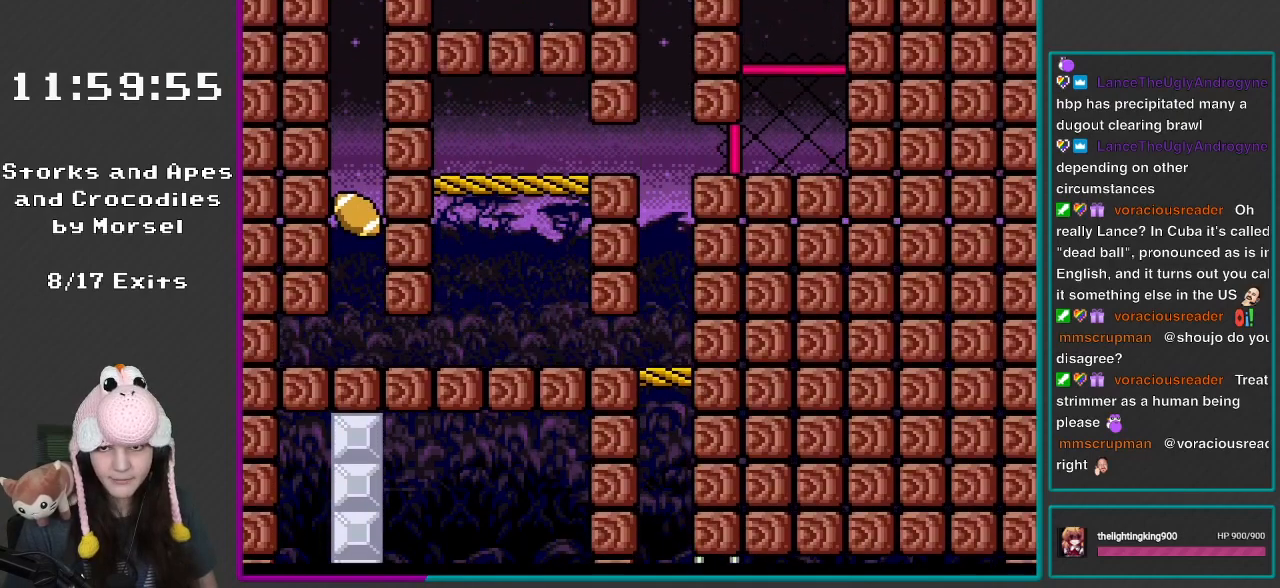
{"buttons": ["Y"], "events": []}
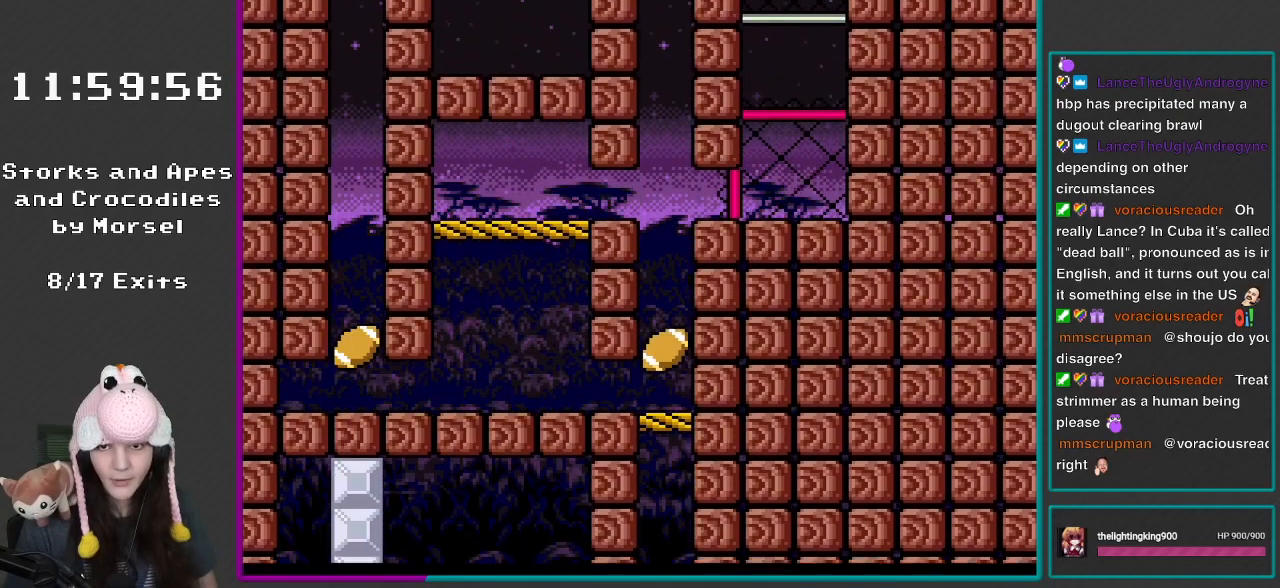
{"buttons": ["Y"], "events": []}
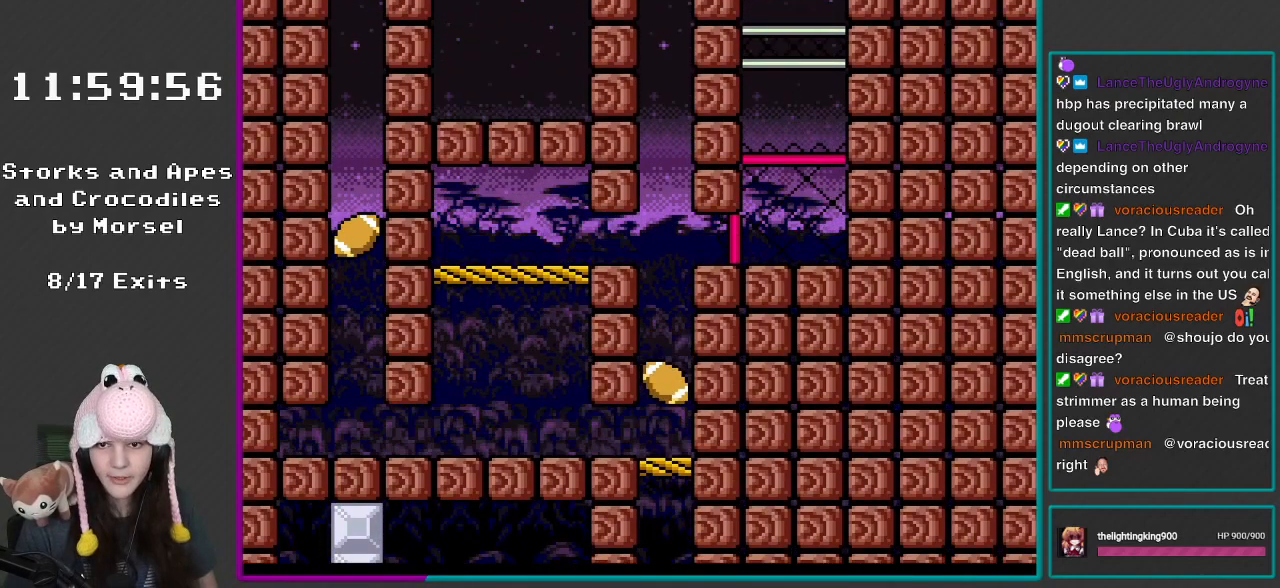
{"buttons": ["Y"], "events": []}
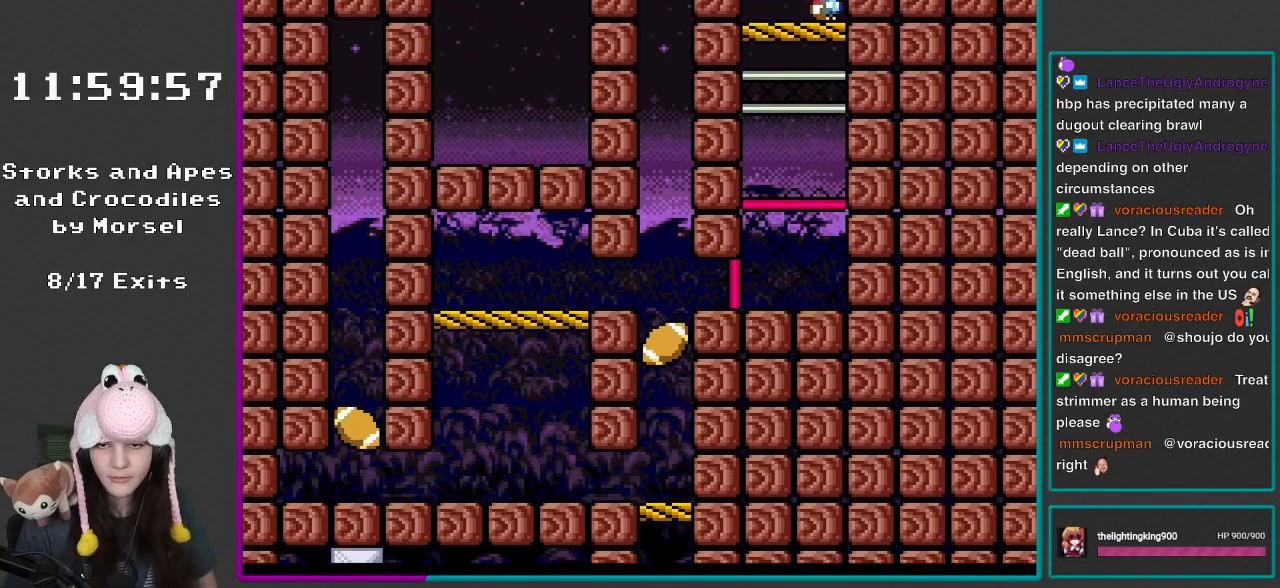
{"buttons": ["Y"], "events": []}
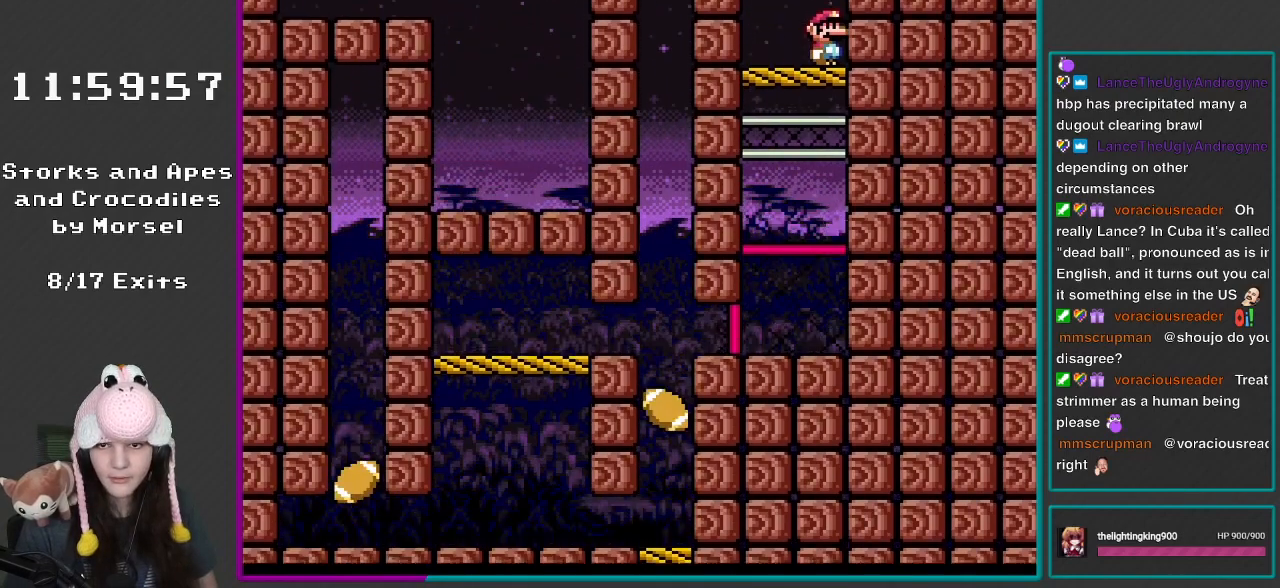
{"buttons": ["Y"], "events": [[183, "B", "down"], [267, "B", "up"], [300, "Y", "up"], [400, "Y", "down"]]}